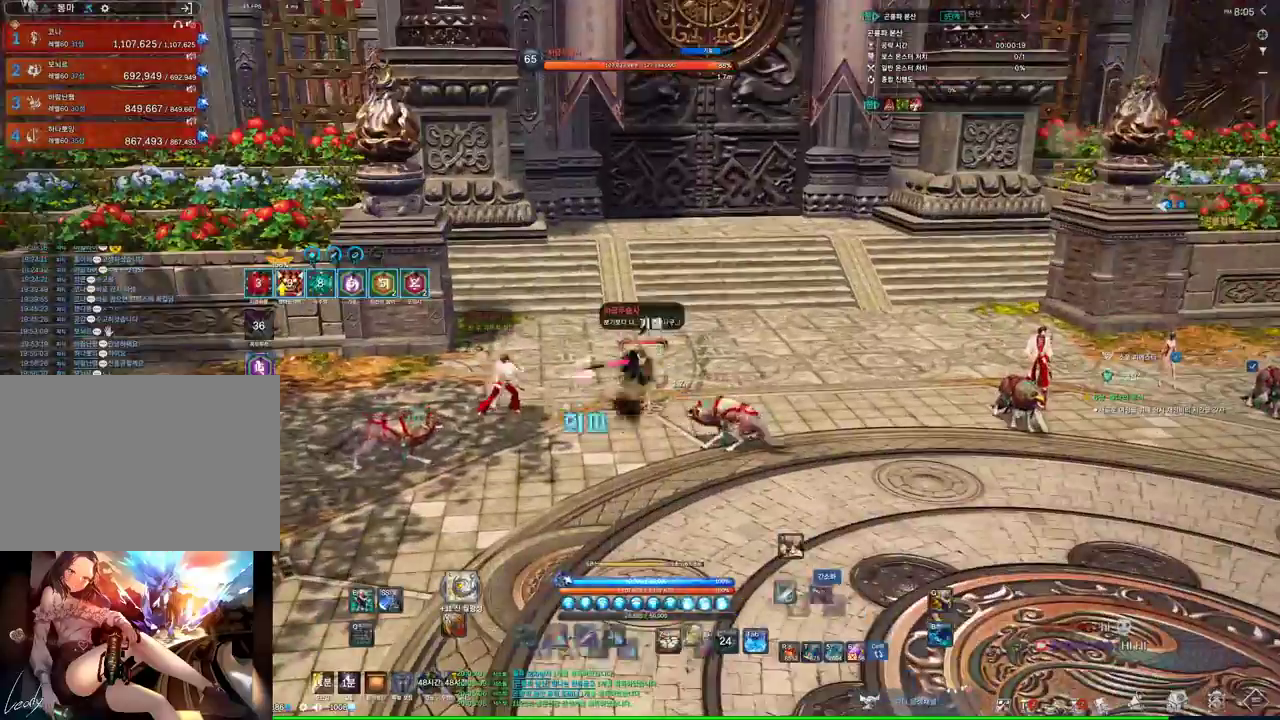
Gameplay with keyboard and mouse; each line is a JSON object with the keys and mouse buttons held at the frame after it. "events" lists presses ("down") and releases ("up") of "1", "2", "3", "4", "5", "a", "alt", "c", "ctrl", "d", "e", "f", "m", "q", "r", "s", "shift", "space", "t", "tab", "tilde", "v", "w", "x", "z", "mouse_left", "mouse_wheel", "mouse_right", "mouse_mb4" and "mouse_mb5" between this image and that frame as [ms after this image, input, new state], when the widget could be followed in between. "mouse_left", "mouse_wheel", "mouse_right", "mouse_mb4", "mouse_mb5" = the "left", "wheel", "right", "mb4", "mb5" buttons of the "mouse" list. No other keys are recorded. "wheel" means that the mouse wheel is clicked or scrolled. Mouse movement is not recorded.
{"keys": [], "mouse": [], "events": [[66, "3", "down"], [233, "2", "down"], [233, "3", "up"], [333, "2", "up"], [366, "mouse_right", "down"], [466, "mouse_right", "up"]]}
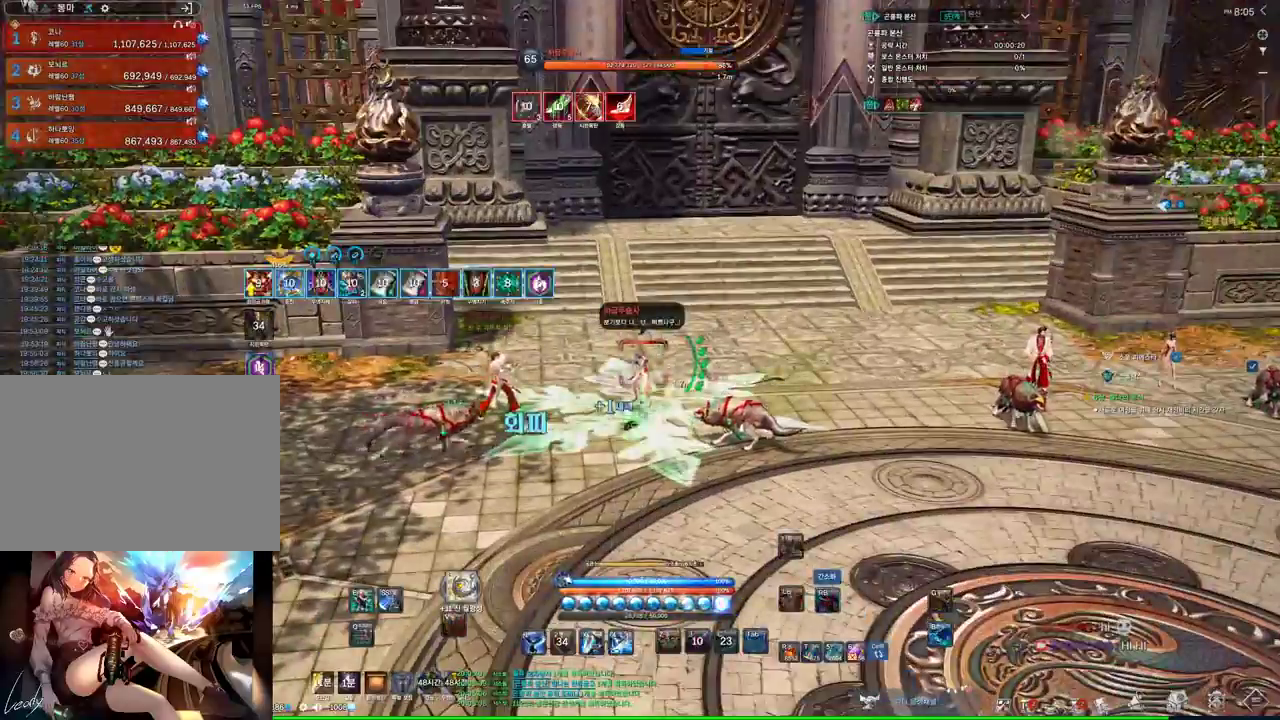
{"keys": ["4"], "mouse": [], "events": [[66, "4", "down"], [233, "4", "up"], [300, "mouse_right", "down"], [433, "mouse_right", "up"], [466, "4", "down"]]}
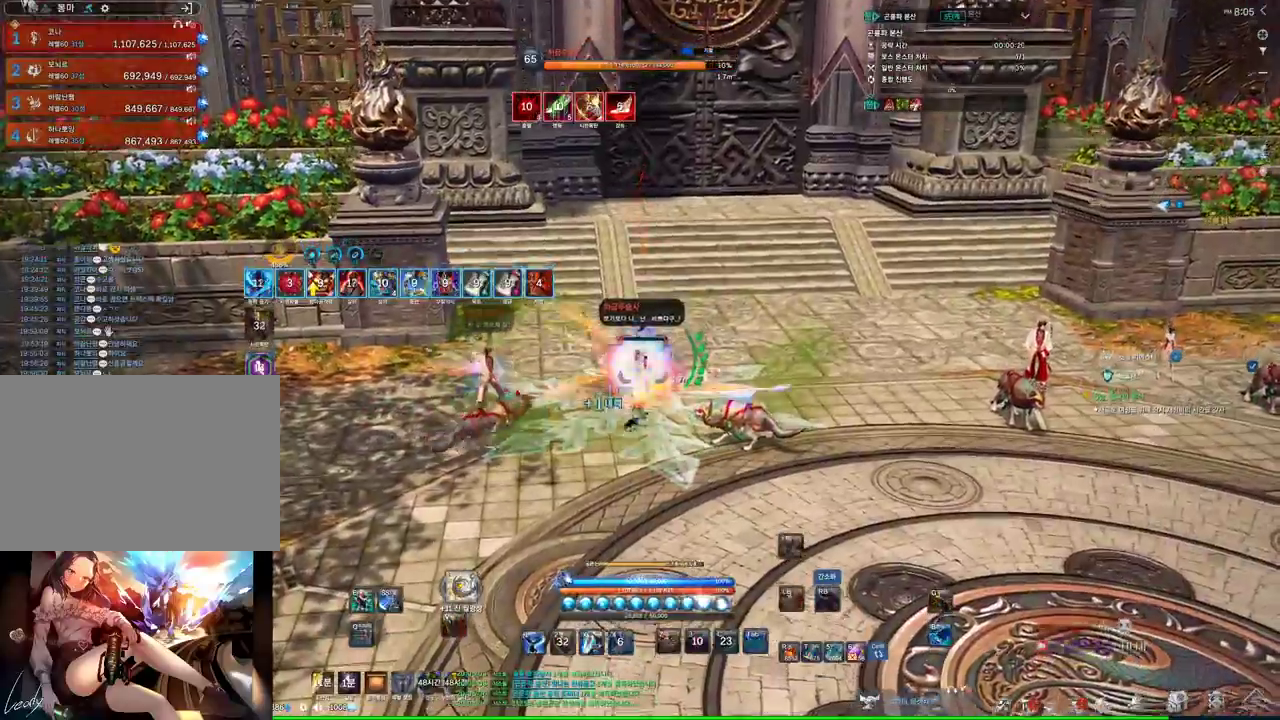
{"keys": ["a"], "mouse": [], "events": [[66, "4", "up"], [166, "a", "down"], [400, "mouse_right", "down"], [500, "mouse_right", "up"]]}
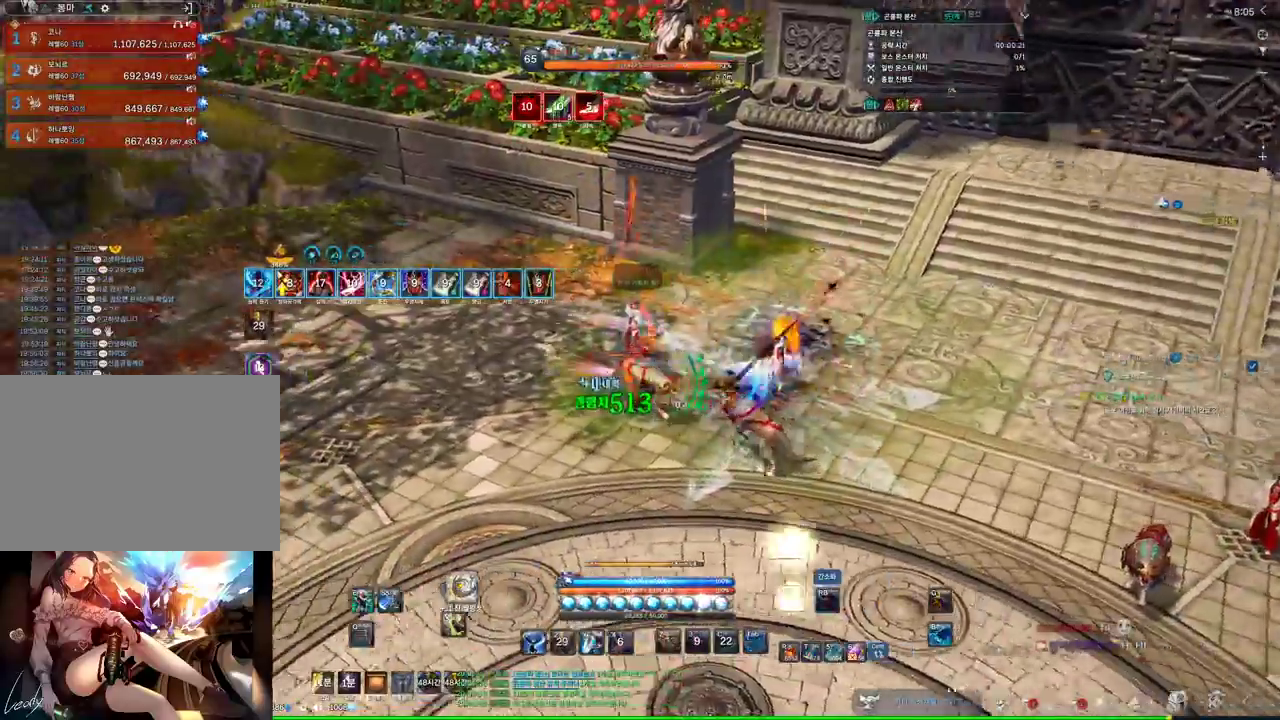
{"keys": ["4"], "mouse": [], "events": [[66, "4", "down"], [166, "4", "up"], [166, "a", "up"], [333, "mouse_right", "down"], [466, "4", "down"], [466, "mouse_right", "up"]]}
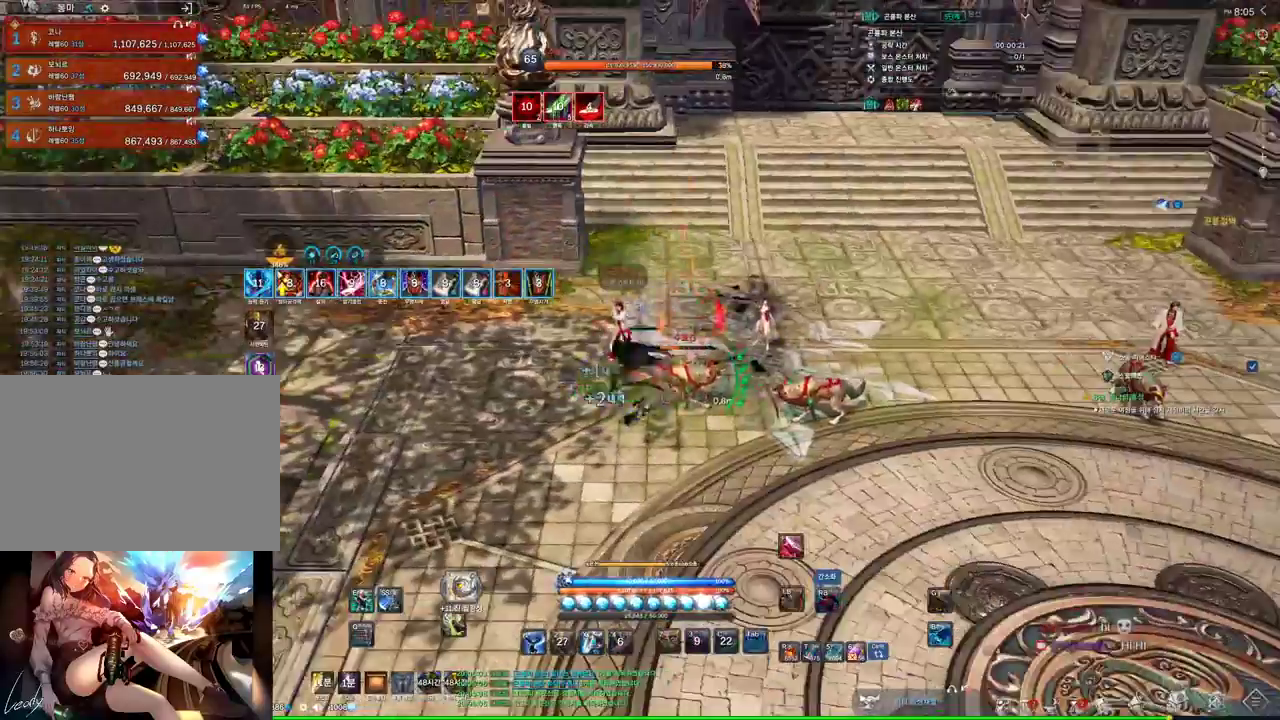
{"keys": ["4", "d"], "mouse": [], "events": [[66, "4", "up"], [300, "mouse_right", "down"], [333, "d", "down"], [466, "4", "down"], [466, "mouse_right", "up"]]}
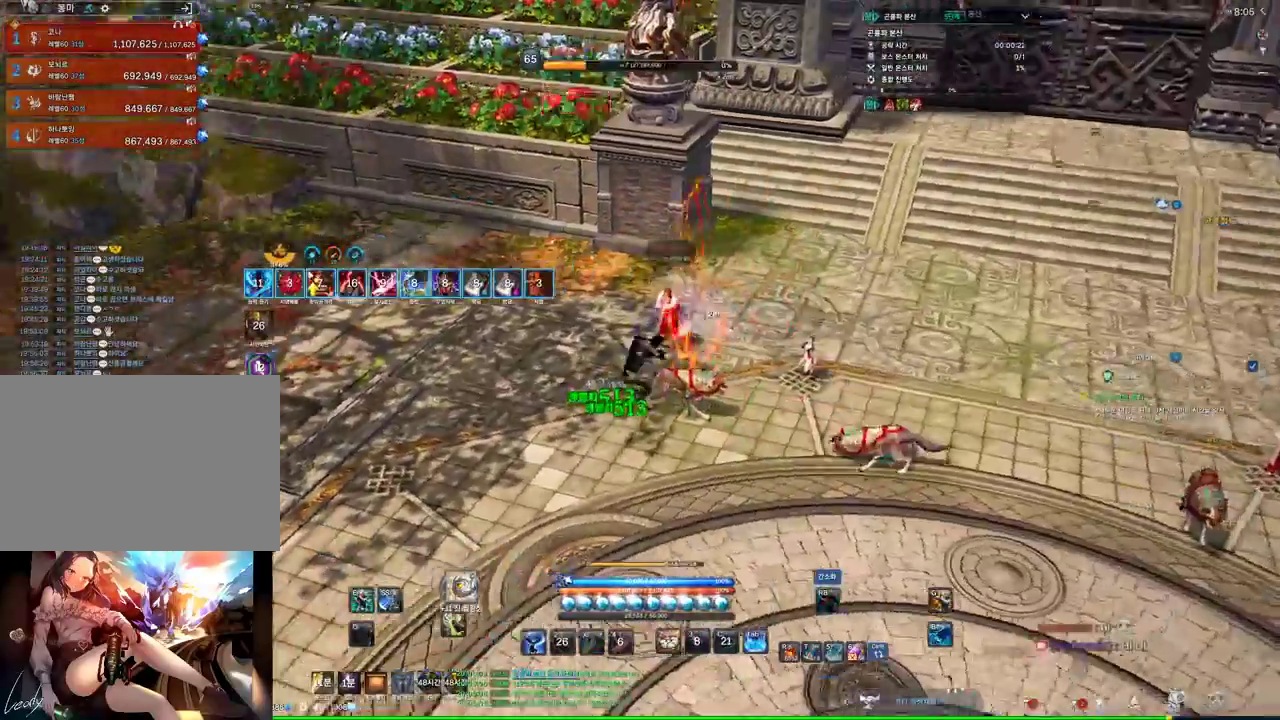
{"keys": ["d"], "mouse": [], "events": [[100, "d", "up"], [166, "4", "up"], [266, "d", "down"], [300, "d", "up"], [300, "mouse_right", "down"], [500, "d", "down"], [500, "mouse_right", "up"]]}
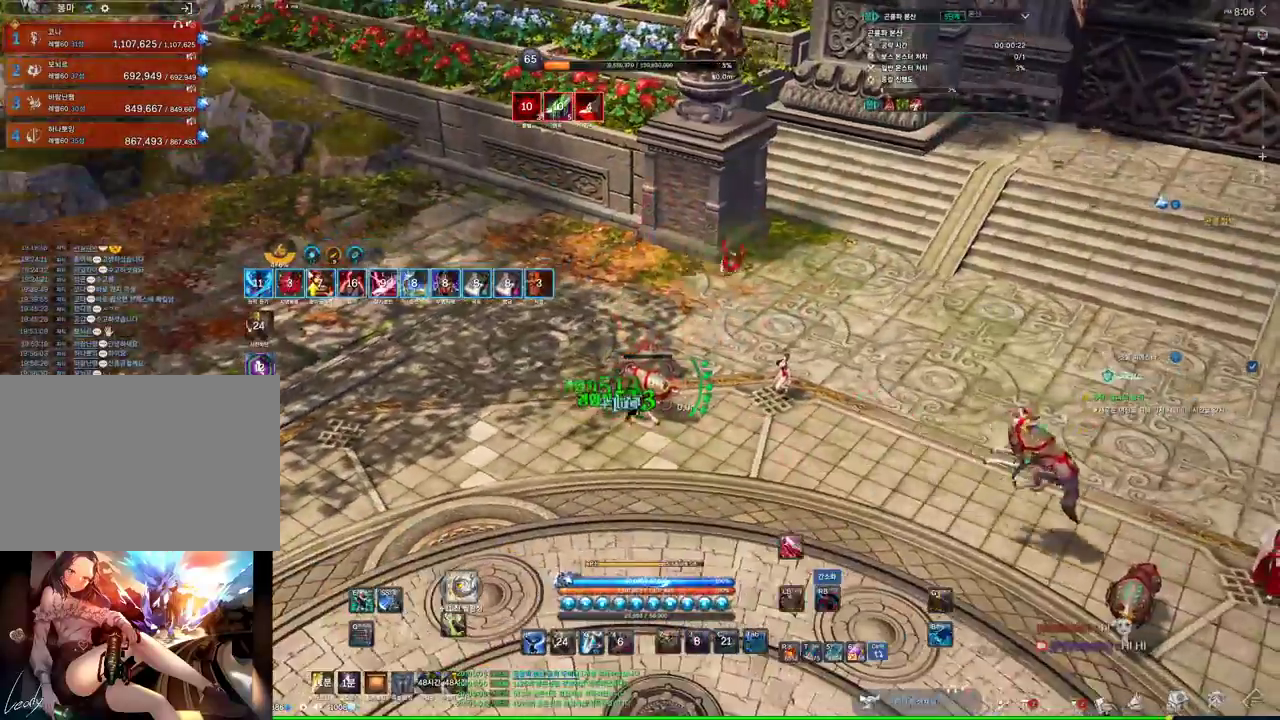
{"keys": ["d", "space", "w"], "mouse": [], "events": [[66, "4", "down"], [233, "4", "up"], [300, "mouse_right", "down"], [400, "space", "down"], [466, "mouse_right", "up"], [500, "w", "down"]]}
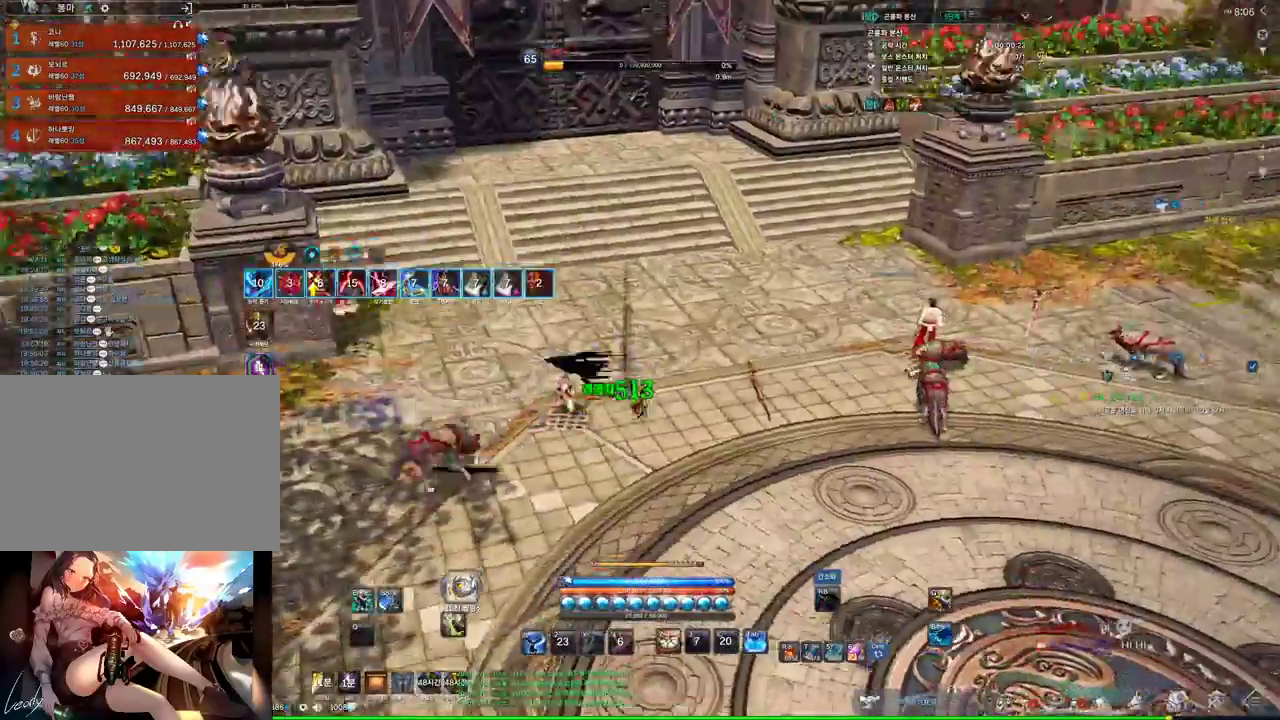
{"keys": ["w"], "mouse": [], "events": [[200, "space", "up"], [433, "d", "up"]]}
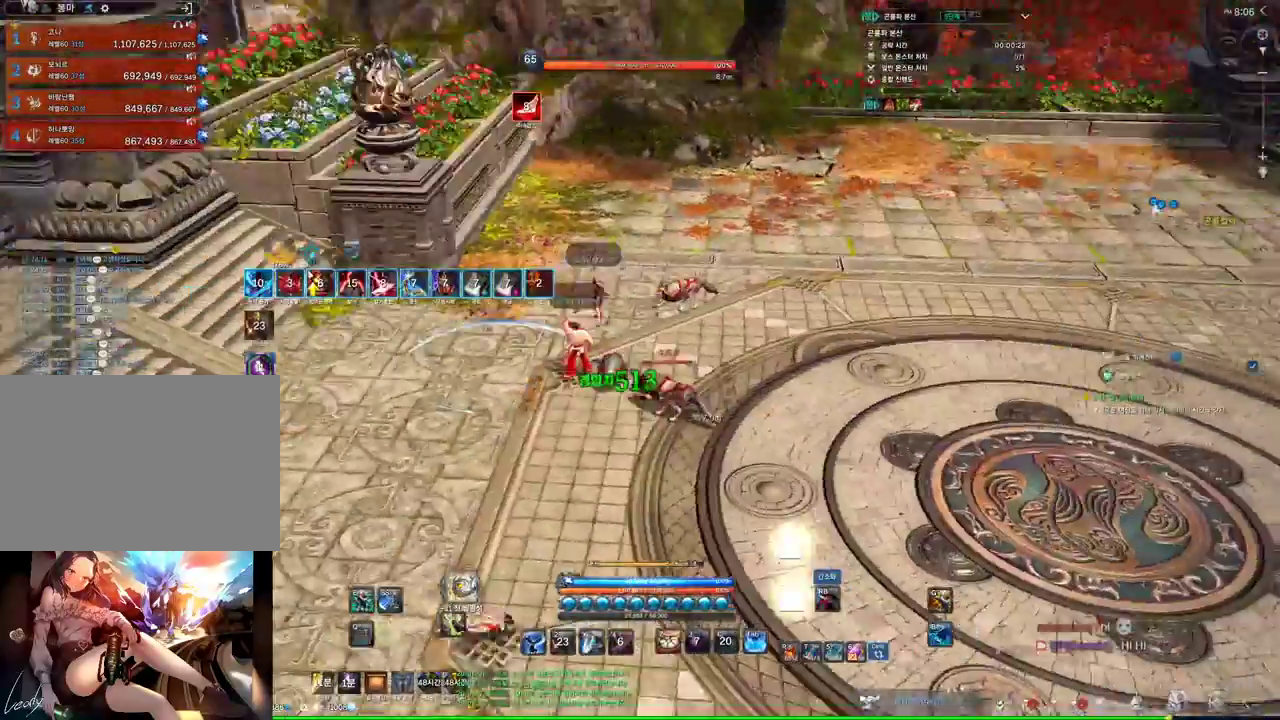
{"keys": [], "mouse": [], "events": [[166, "1", "down"], [266, "1", "up"], [266, "w", "up"]]}
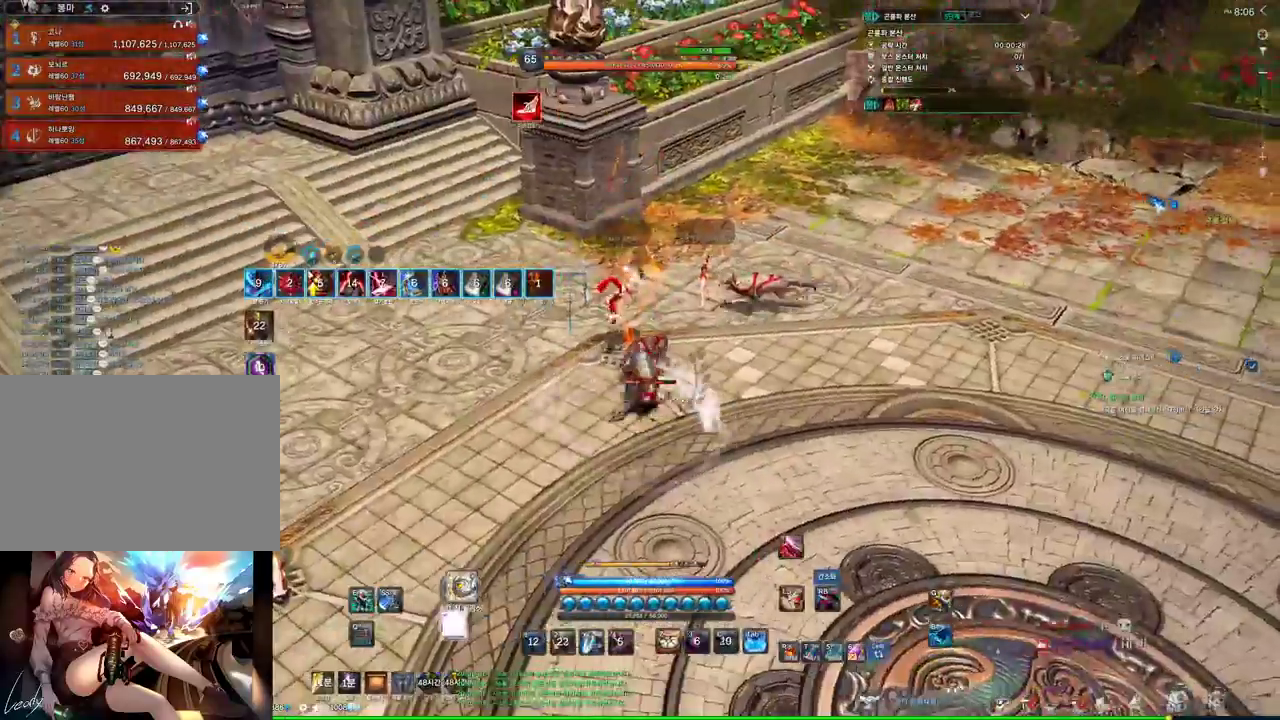
{"keys": [], "mouse": [], "events": [[133, "mouse_right", "down"], [333, "4", "down"], [333, "mouse_right", "up"], [500, "4", "up"]]}
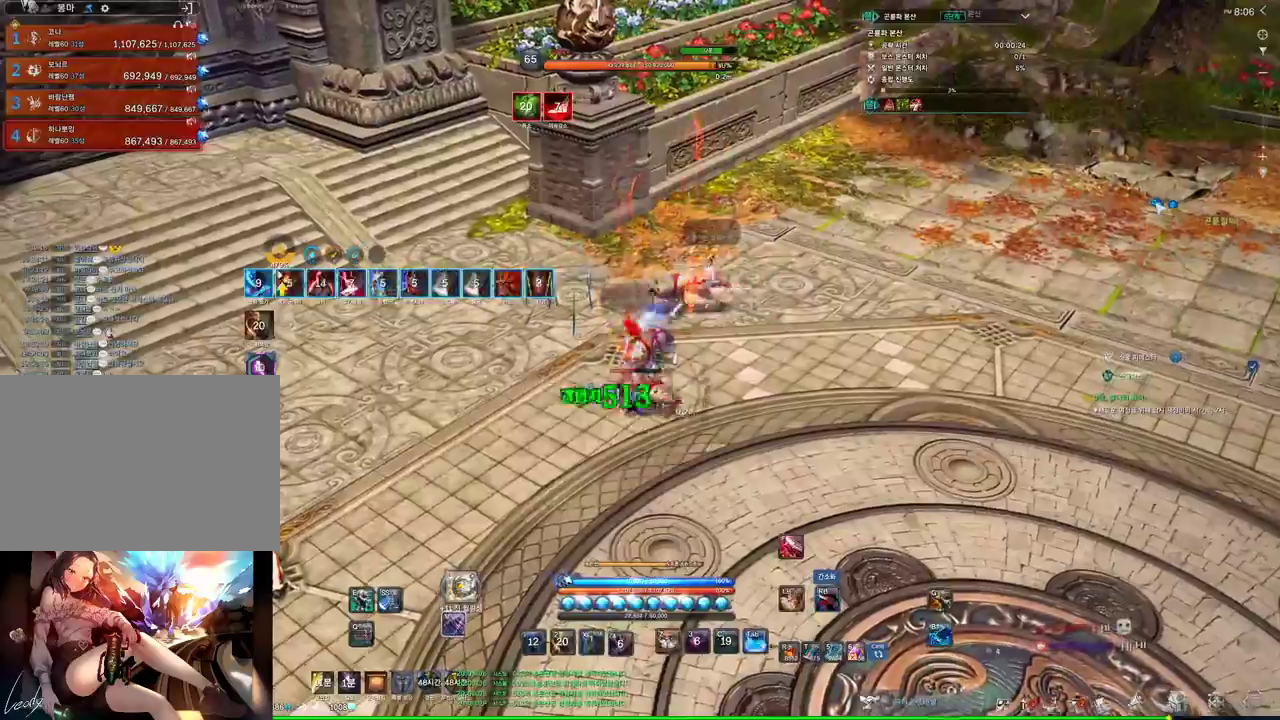
{"keys": ["w"], "mouse": [], "events": [[100, "mouse_right", "down"], [233, "4", "down"], [233, "mouse_right", "up"], [400, "4", "up"], [400, "w", "down"]]}
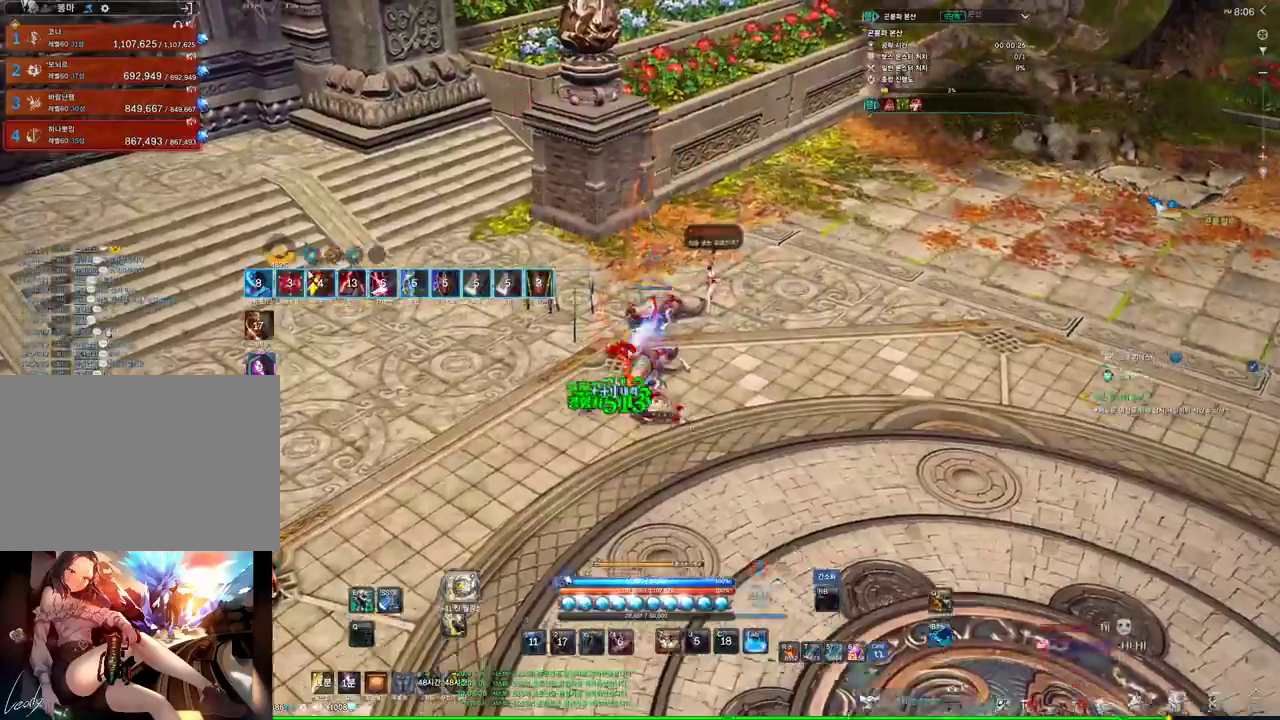
{"keys": ["w"], "mouse": [], "events": [[200, "mouse_right", "down"], [300, "4", "down"], [333, "mouse_right", "up"], [400, "4", "up"]]}
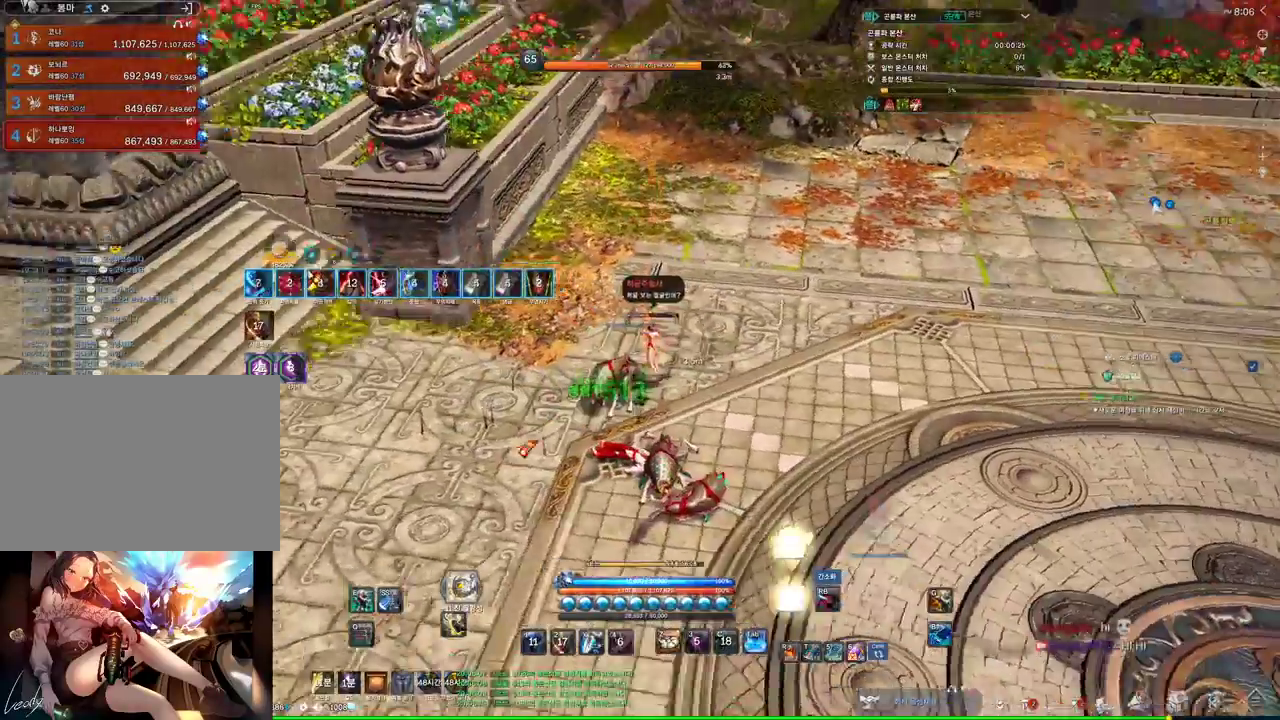
{"keys": ["a"], "mouse": ["right"], "events": [[100, "mouse_right", "down"], [100, "w", "up"], [233, "4", "down"], [233, "mouse_right", "up"], [333, "4", "up"], [433, "a", "down"], [500, "mouse_right", "down"]]}
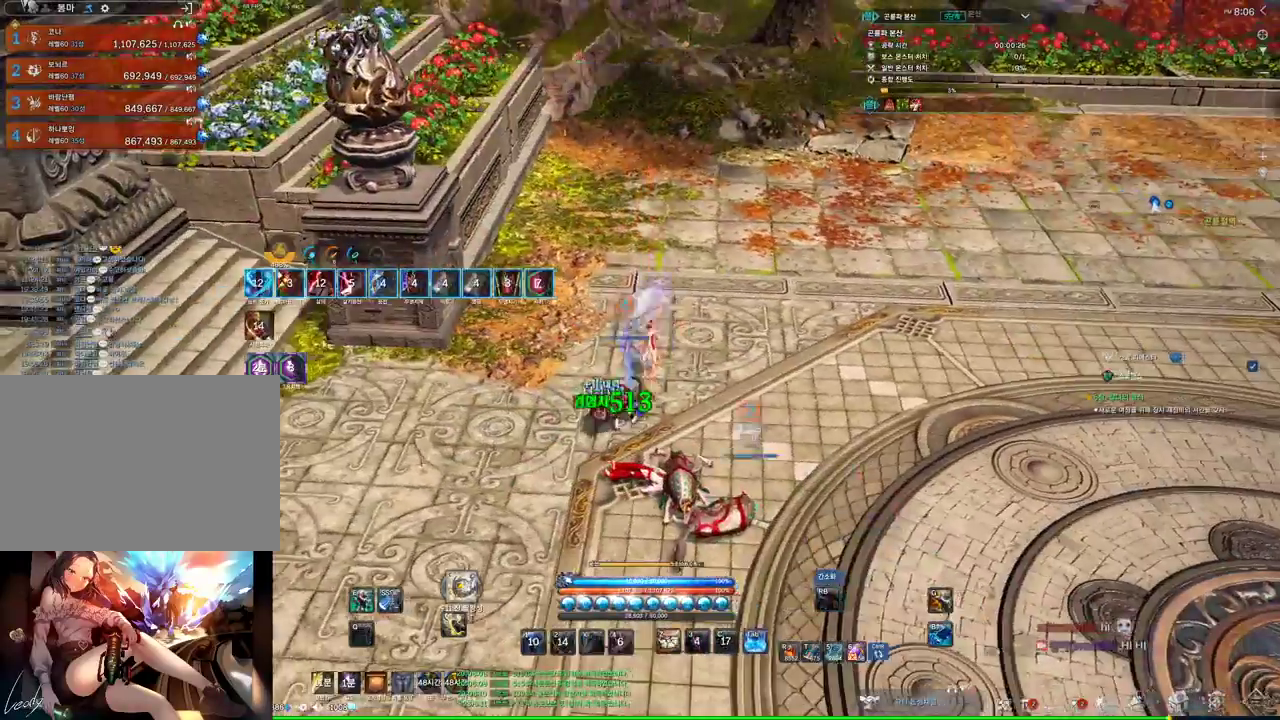
{"keys": [], "mouse": [], "events": [[133, "a", "up"], [133, "mouse_right", "up"], [200, "s", "down"], [233, "s", "up"], [333, "s", "down"], [433, "s", "up"]]}
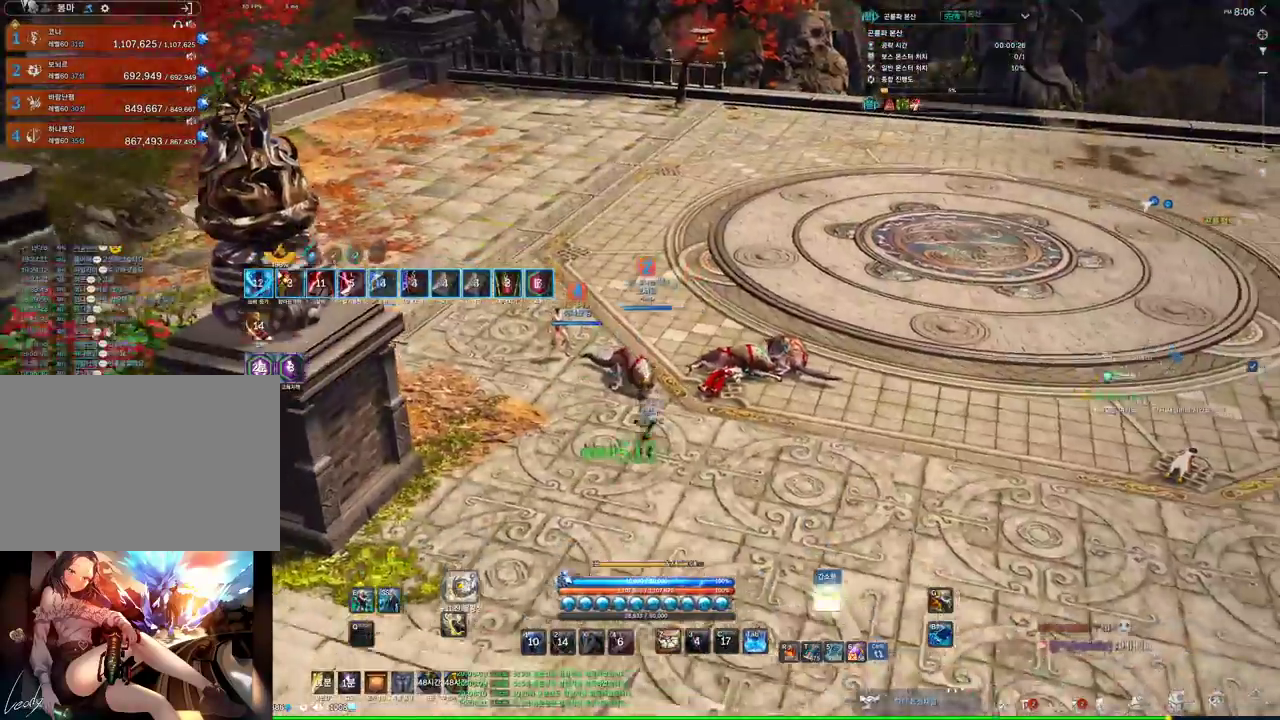
{"keys": ["a"], "mouse": [], "events": [[133, "s", "down"], [166, "s", "up"], [200, "s", "down"], [333, "s", "up"], [433, "a", "down"]]}
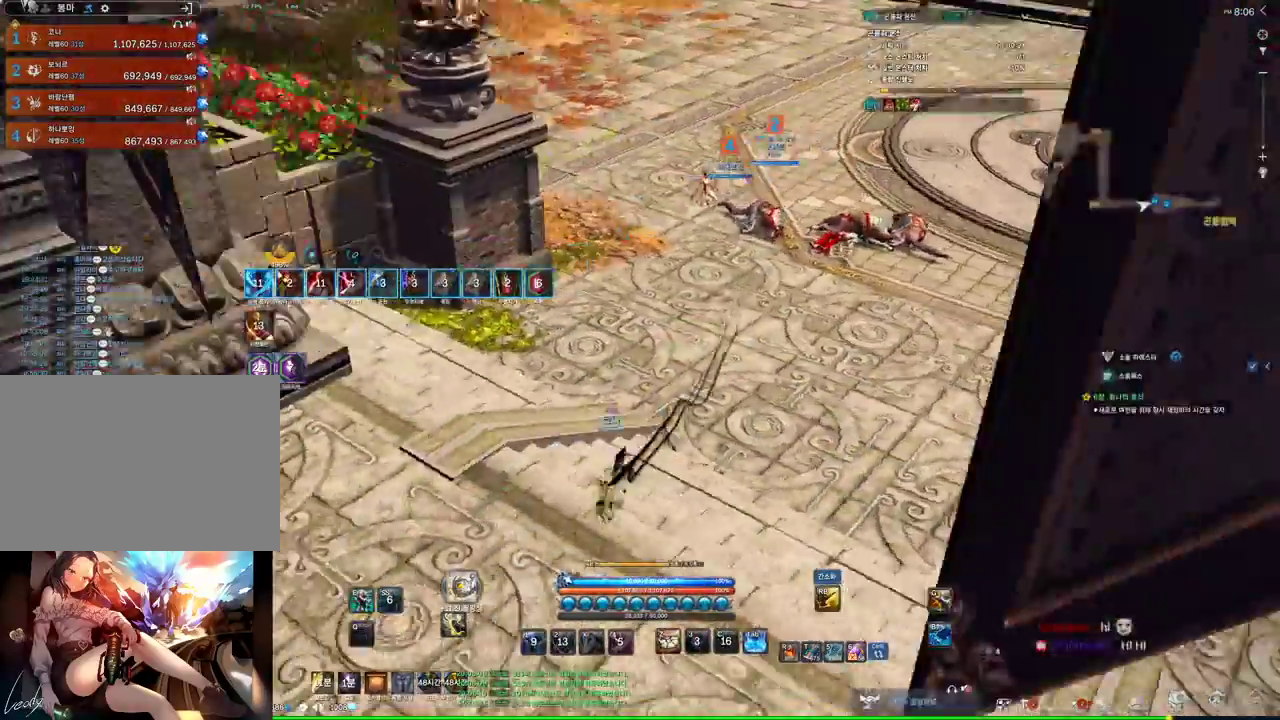
{"keys": ["w"], "mouse": [], "events": [[33, "w", "down"], [66, "a", "up"]]}
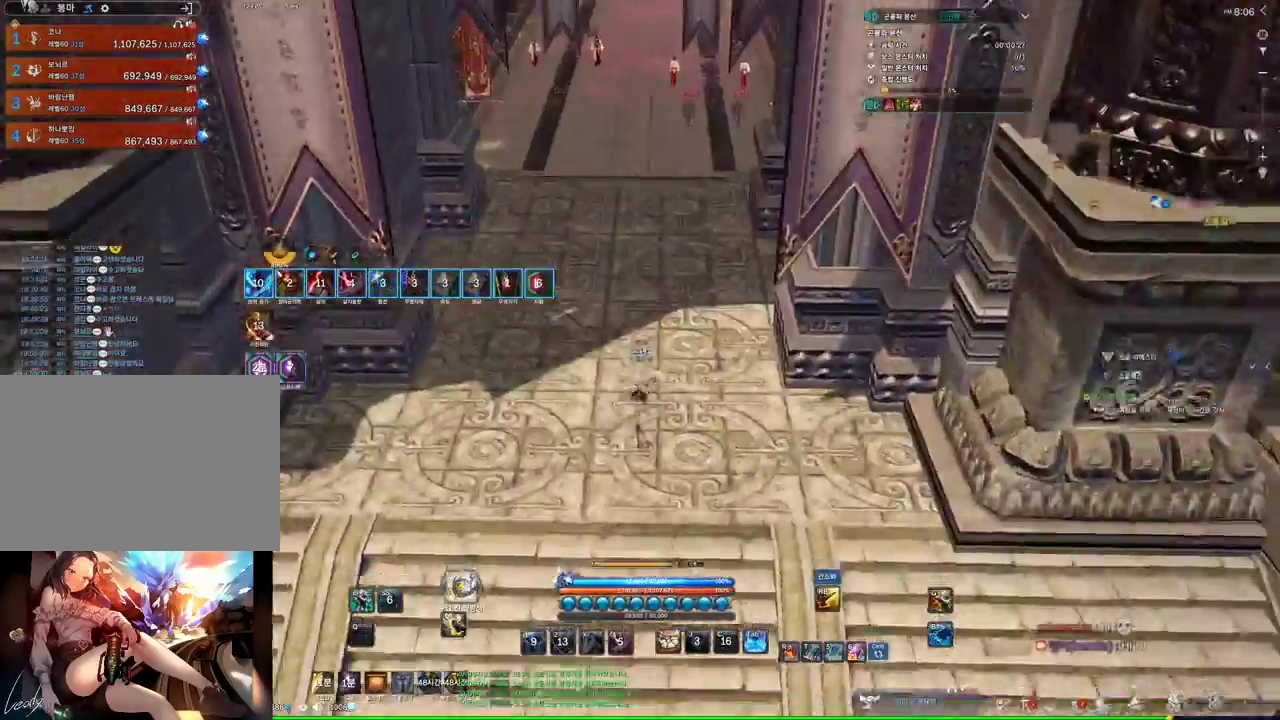
{"keys": ["w"], "mouse": [], "events": []}
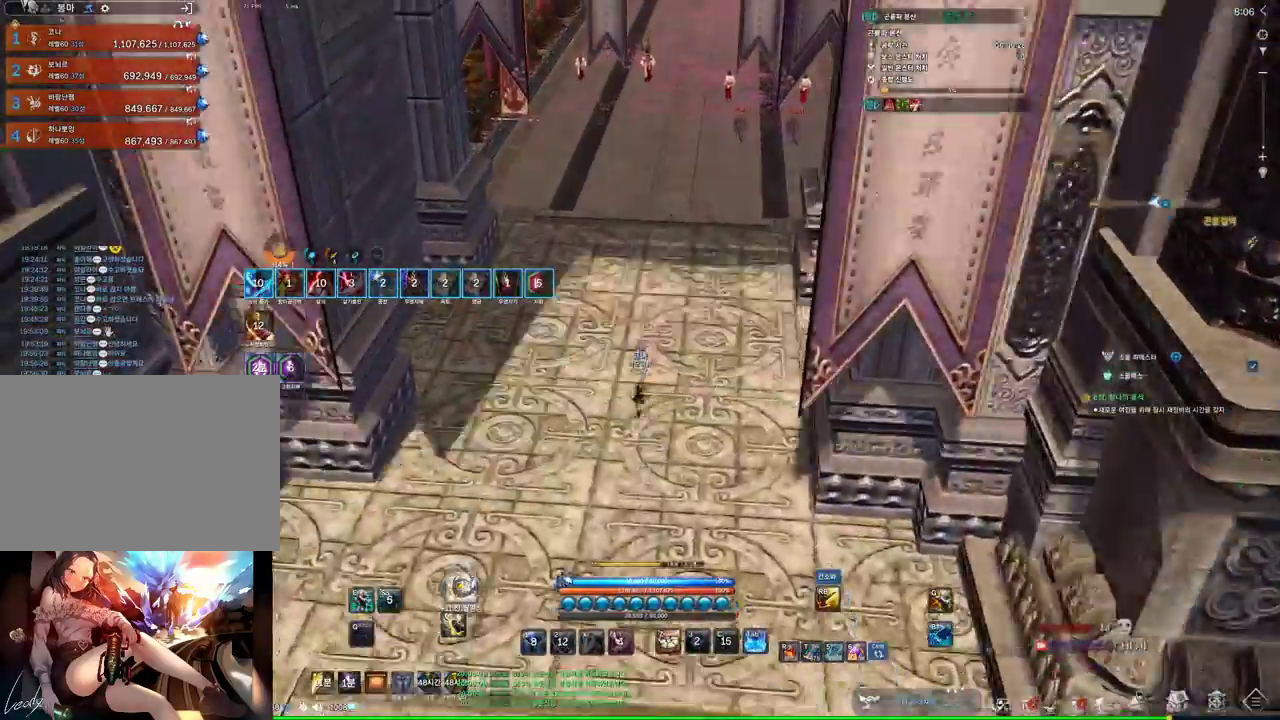
{"keys": ["w"], "mouse": [], "events": [[33, "v", "down"], [166, "v", "up"]]}
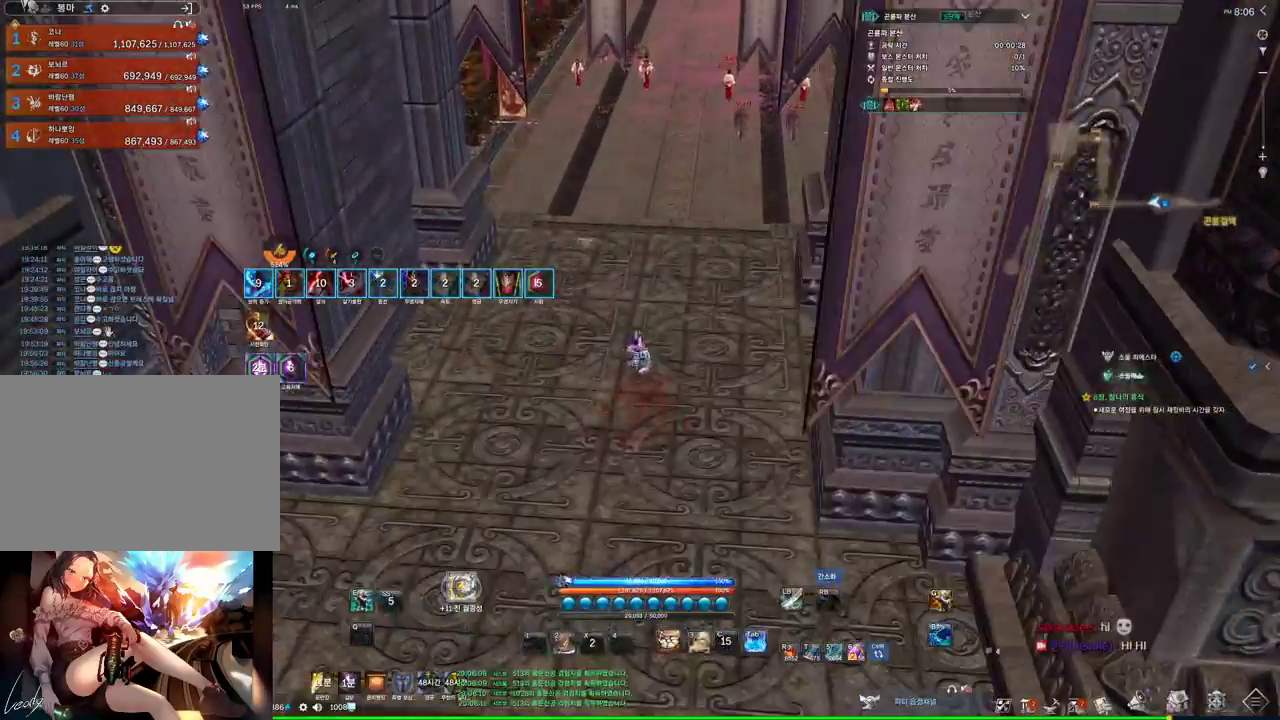
{"keys": ["w"], "mouse": [], "events": [[366, "tab", "down"], [466, "tab", "up"]]}
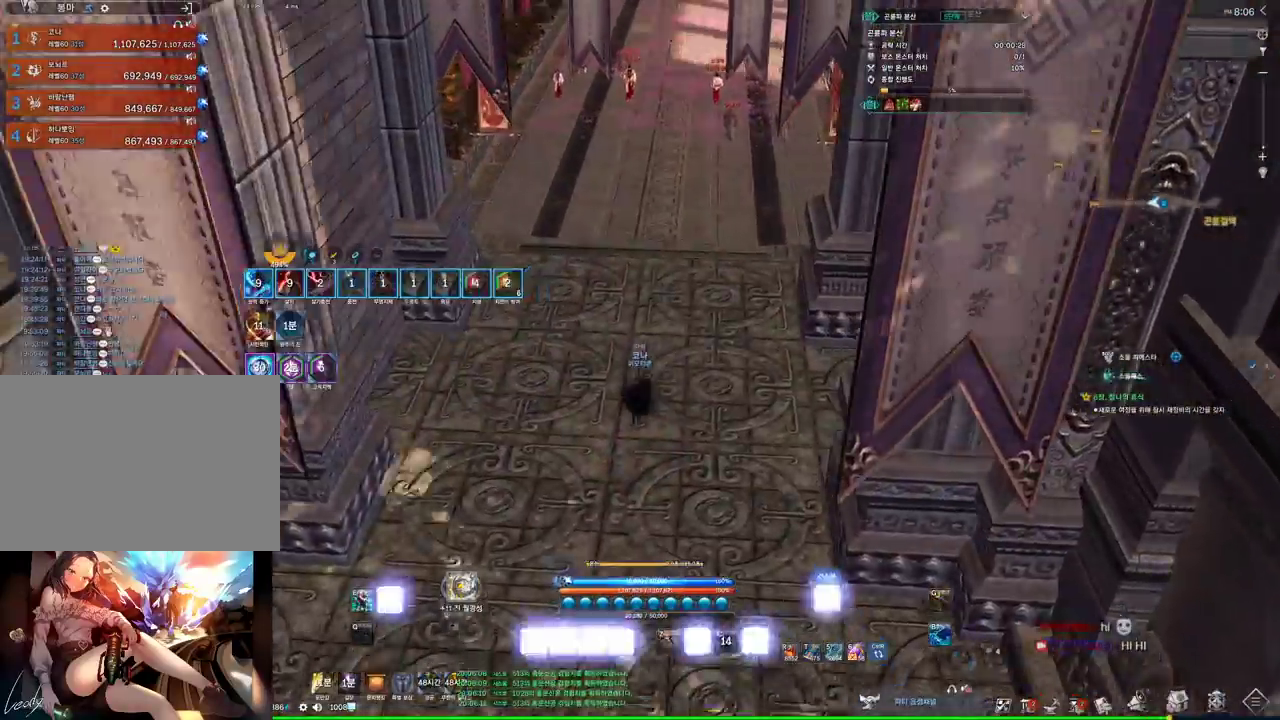
{"keys": ["w"], "mouse": [], "events": []}
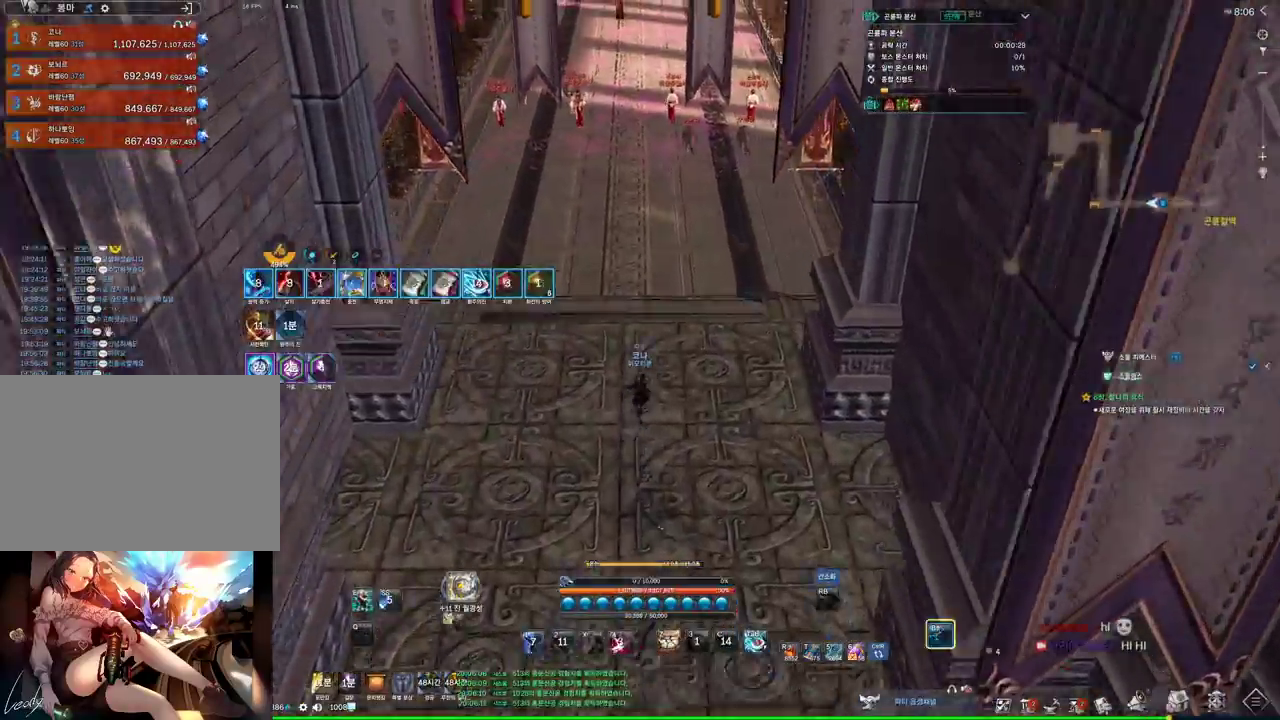
{"keys": ["w"], "mouse": [], "events": []}
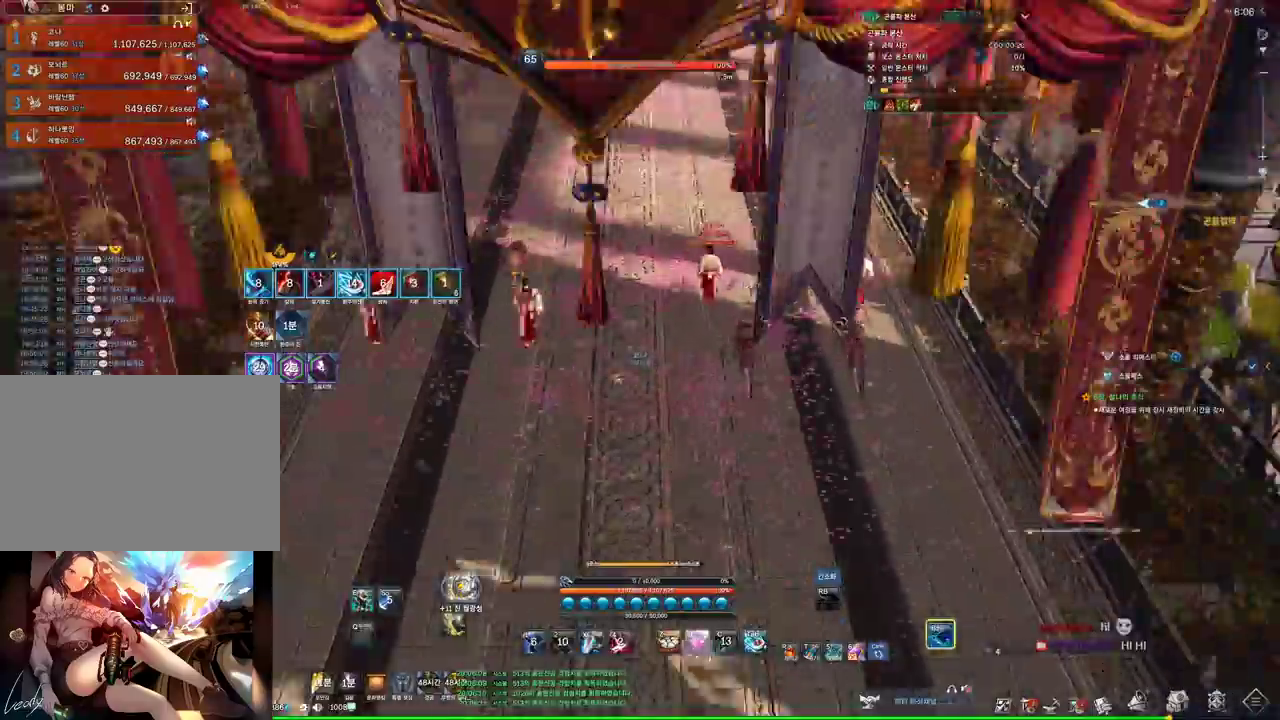
{"keys": ["w"], "mouse": [], "events": []}
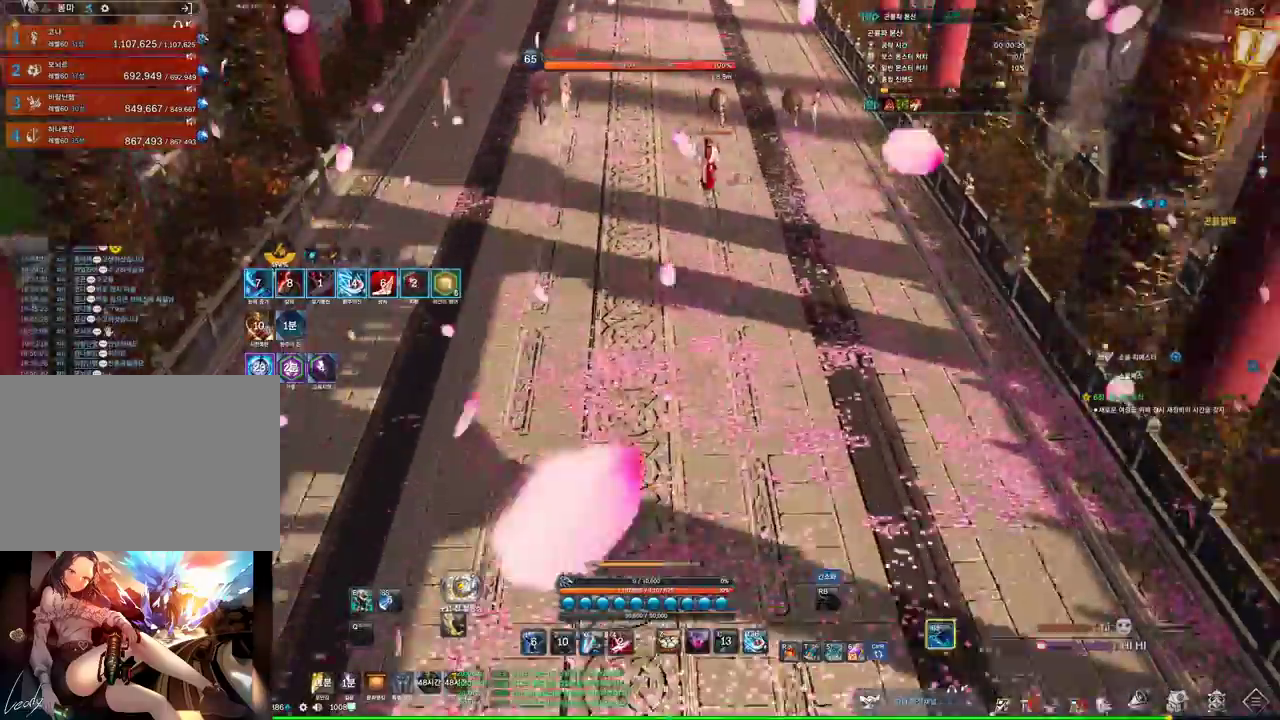
{"keys": ["e", "w"], "mouse": [], "events": [[300, "e", "down"]]}
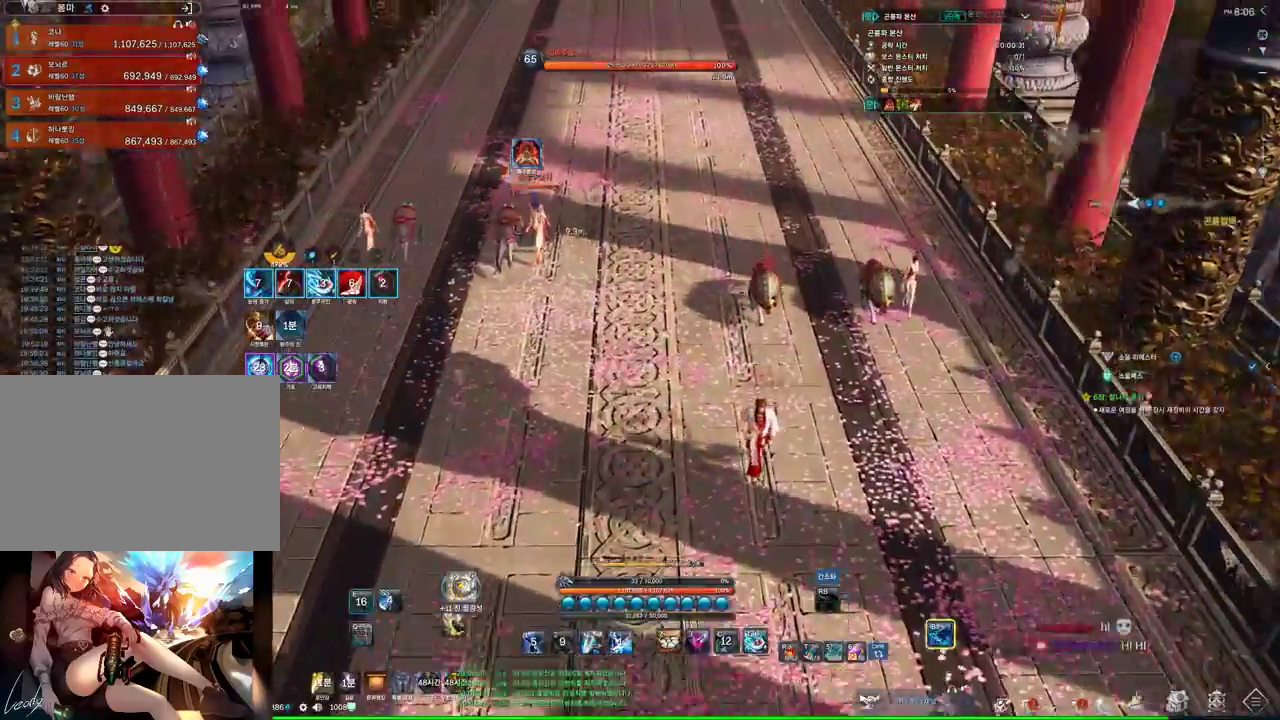
{"keys": ["w"], "mouse": [], "events": [[33, "e", "up"]]}
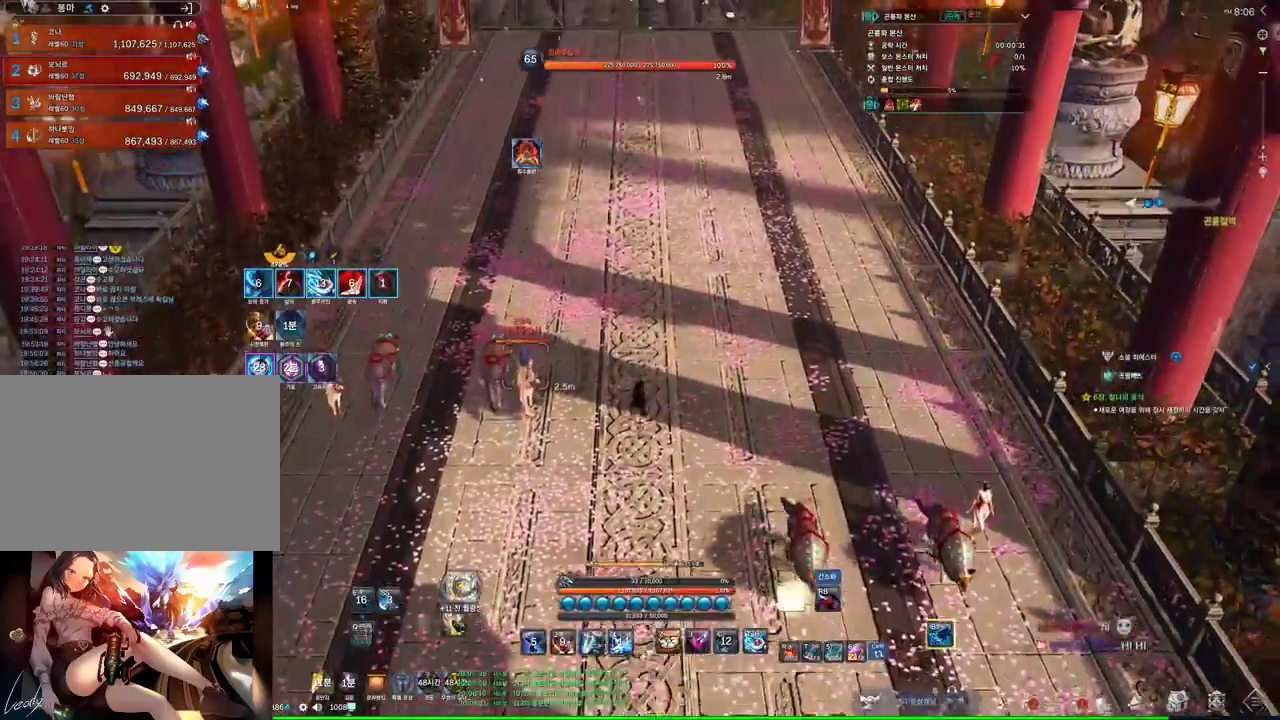
{"keys": ["w"], "mouse": [], "events": []}
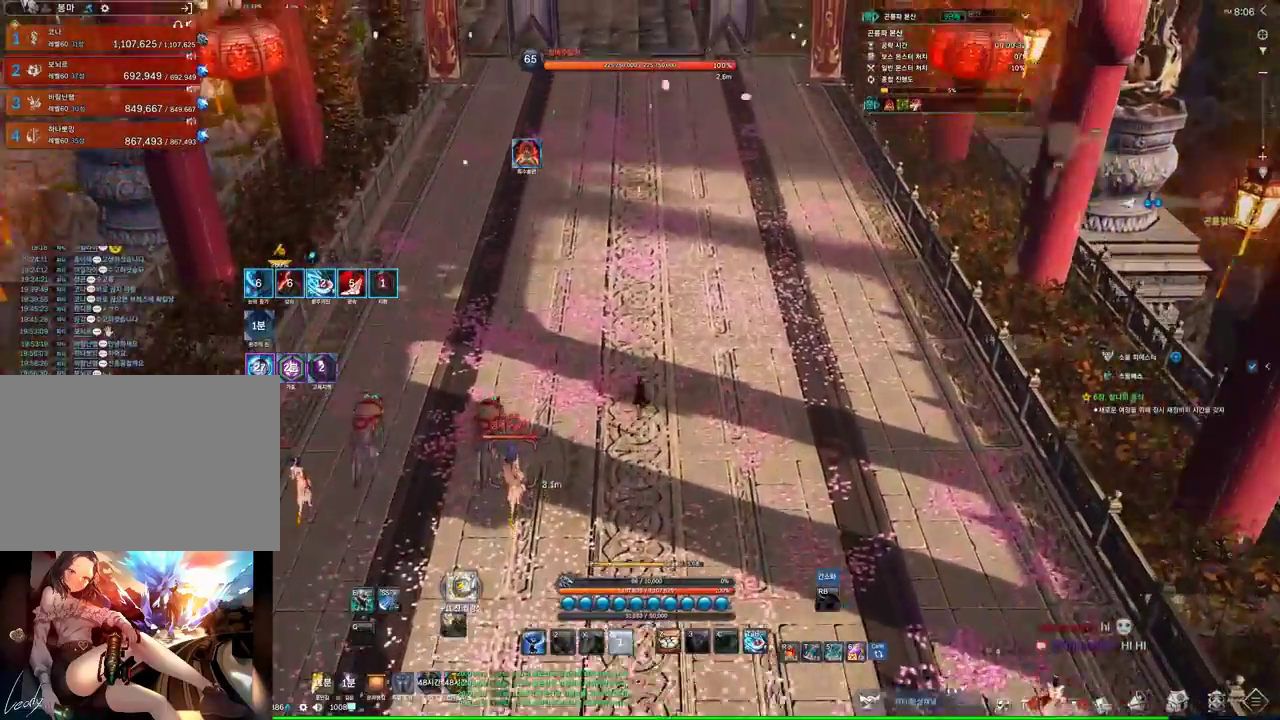
{"keys": ["w"], "mouse": [], "events": []}
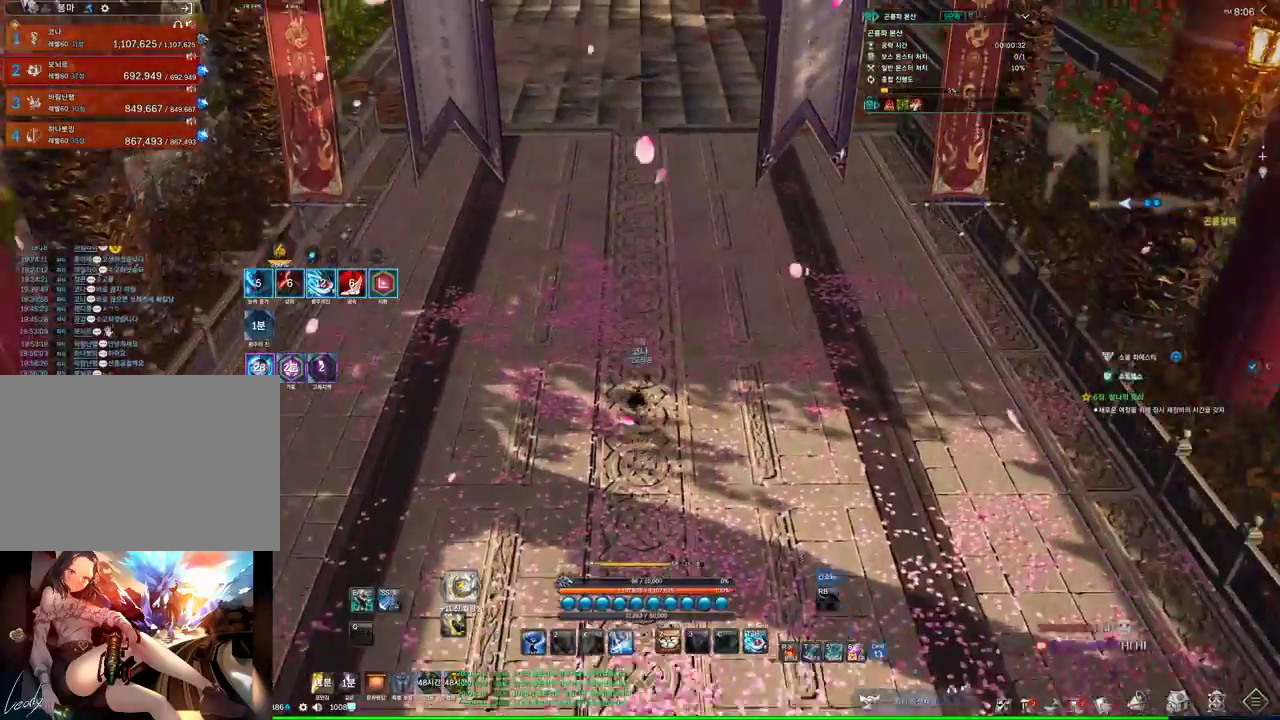
{"keys": ["alt", "w"], "mouse": [], "events": [[366, "alt", "down"]]}
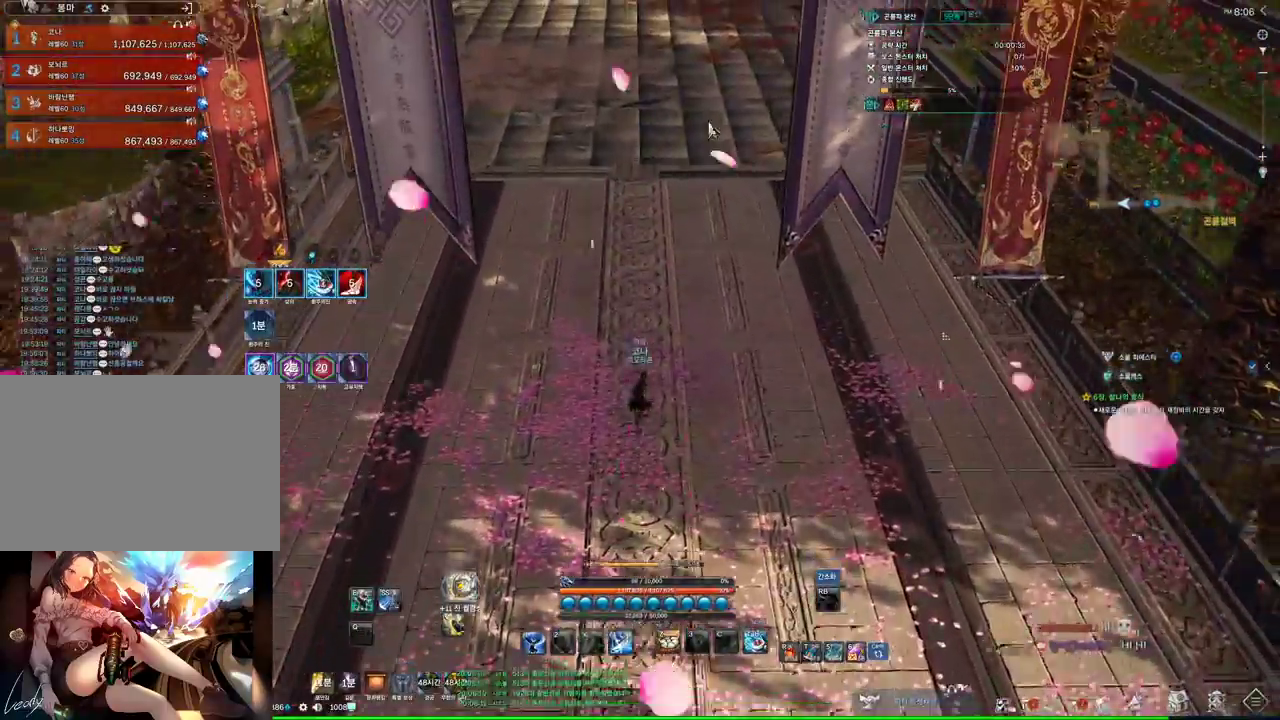
{"keys": ["e", "w"], "mouse": [], "events": [[33, "mouse_mb4", "down"], [133, "mouse_mb4", "up"], [166, "alt", "up"], [366, "e", "down"], [366, "mouse_mb4", "down"], [400, "mouse_mb4", "up"]]}